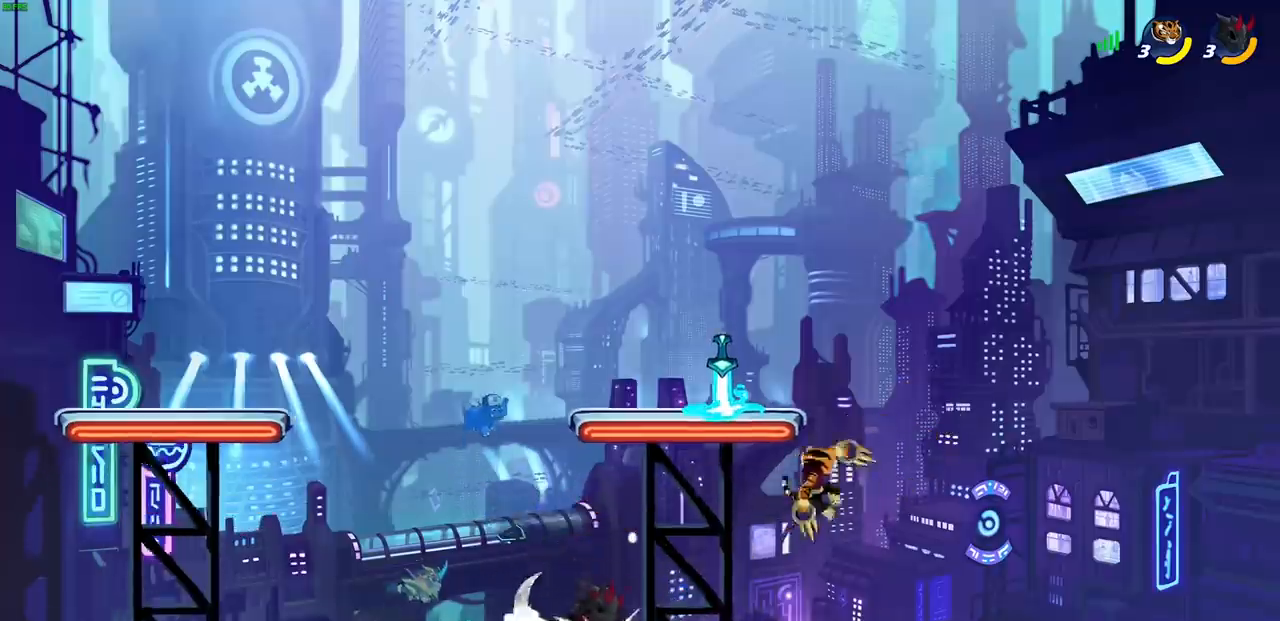
Gameplay with a controller (PlayStation layout); each line is a JSON object with the inputs held at the frame after it. "events" lists button and stick changes between this image and that frame as [ms after this image, input, new state], when the widget could be followed in between. Not read: L1 L3 R3 right_stick.
{"buttons": [], "left_stick": "center", "events": [[17, "SQUARE", "down"], [83, "SQUARE", "up"], [83, "left_stick", "center"]]}
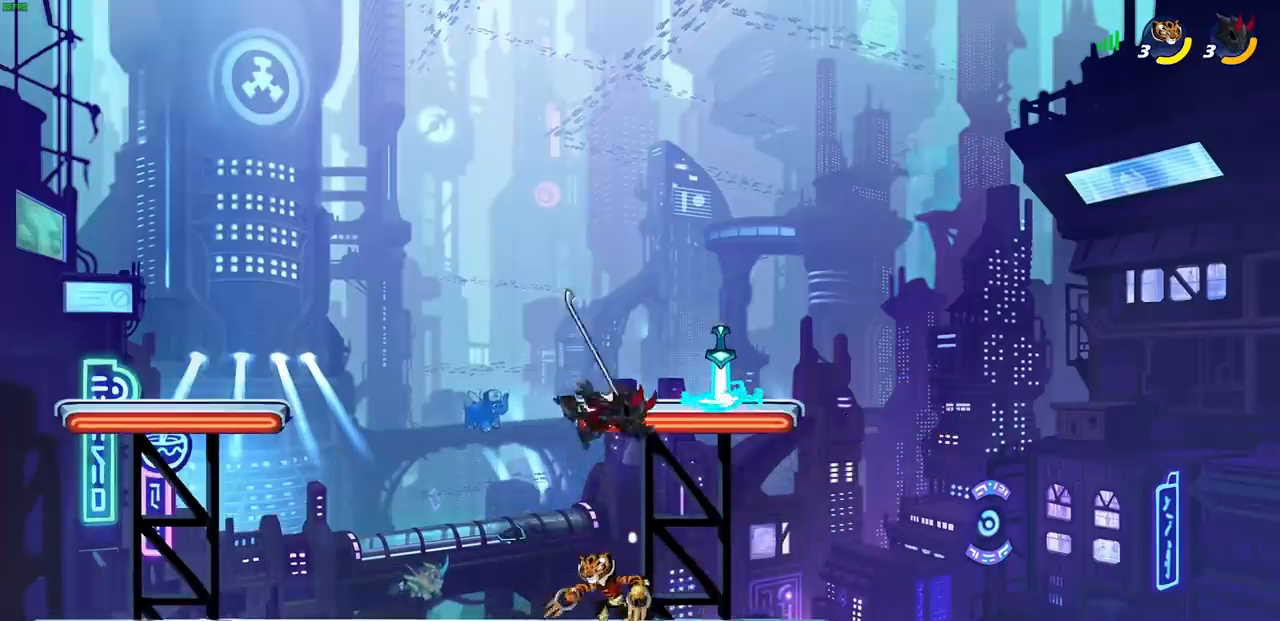
{"buttons": [], "left_stick": "center"}
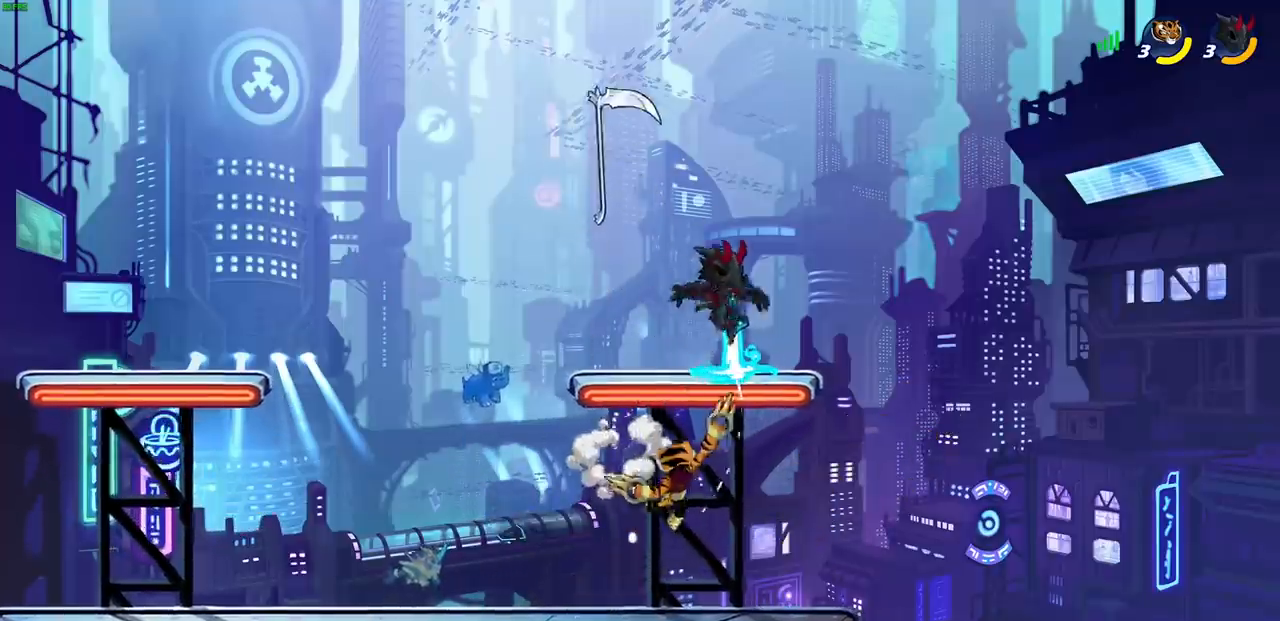
{"buttons": ["SQUARE"], "left_stick": "up-left"}
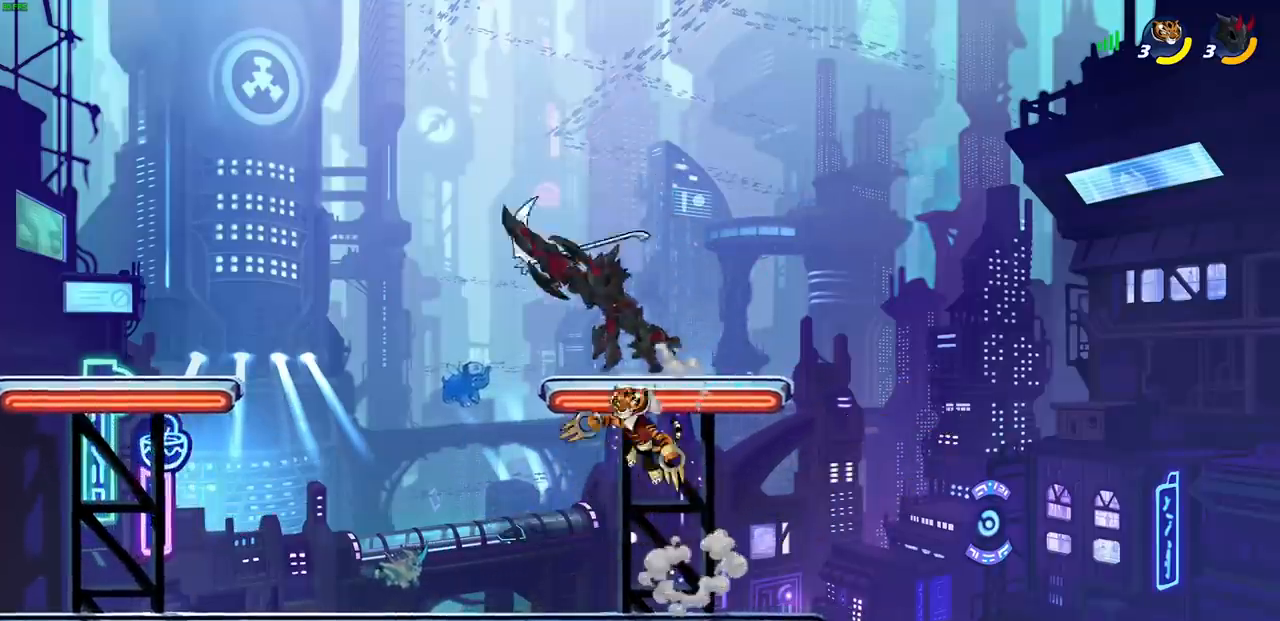
{"buttons": [], "left_stick": "left", "events": [[17, "SQUARE", "up"], [117, "left_stick", "left"]]}
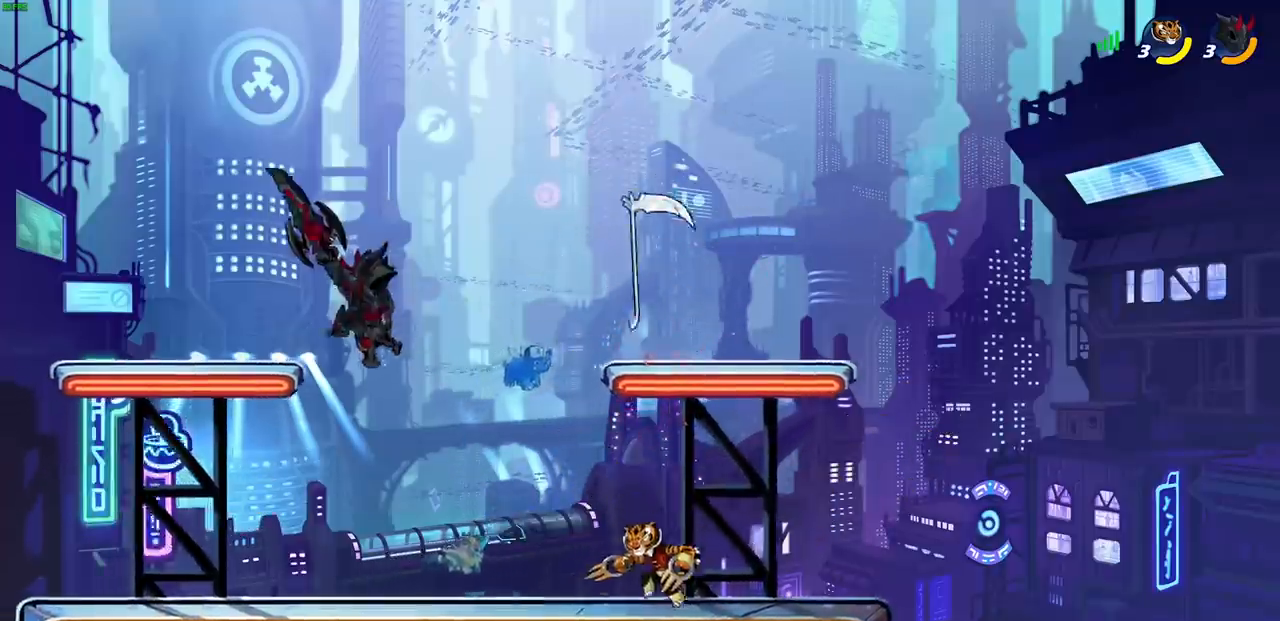
{"buttons": [], "left_stick": "center", "events": [[67, "left_stick", "center"], [167, "CROSS", "down"], [250, "CROSS", "up"], [267, "left_stick", "left"], [283, "R1", "down"], [283, "R2", "down"], [300, "CIRCLE", "down"], [367, "left_stick", "center"], [417, "CIRCLE", "up"], [417, "R1", "up"], [417, "R2", "up"]]}
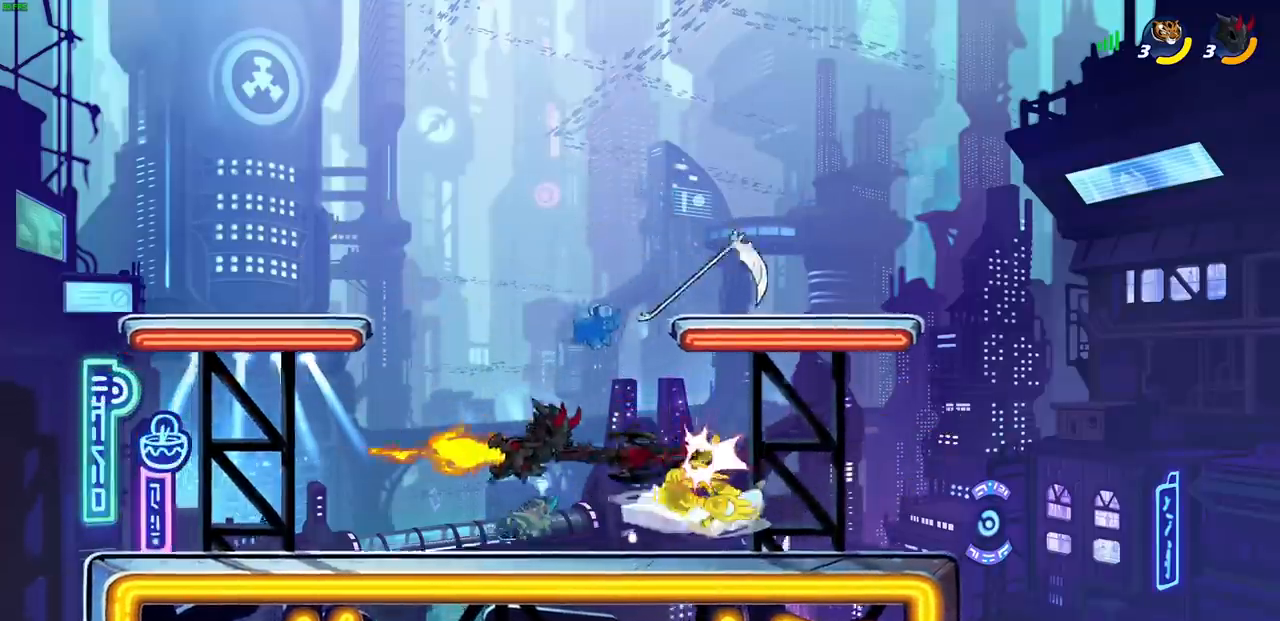
{"buttons": ["CIRCLE"], "left_stick": "up-left", "events": [[283, "R1", "down"], [333, "R1", "up"], [400, "left_stick", "up-left"], [483, "CIRCLE", "down"]]}
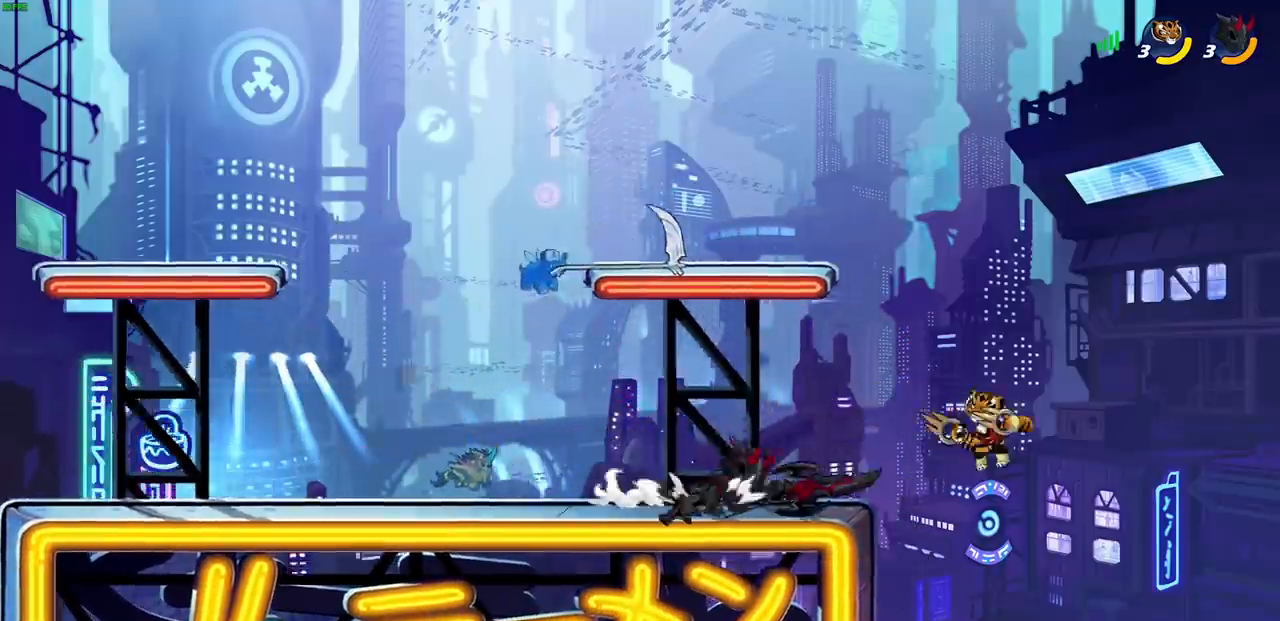
{"buttons": [], "left_stick": "center", "events": [[33, "left_stick", "center"], [100, "CIRCLE", "up"]]}
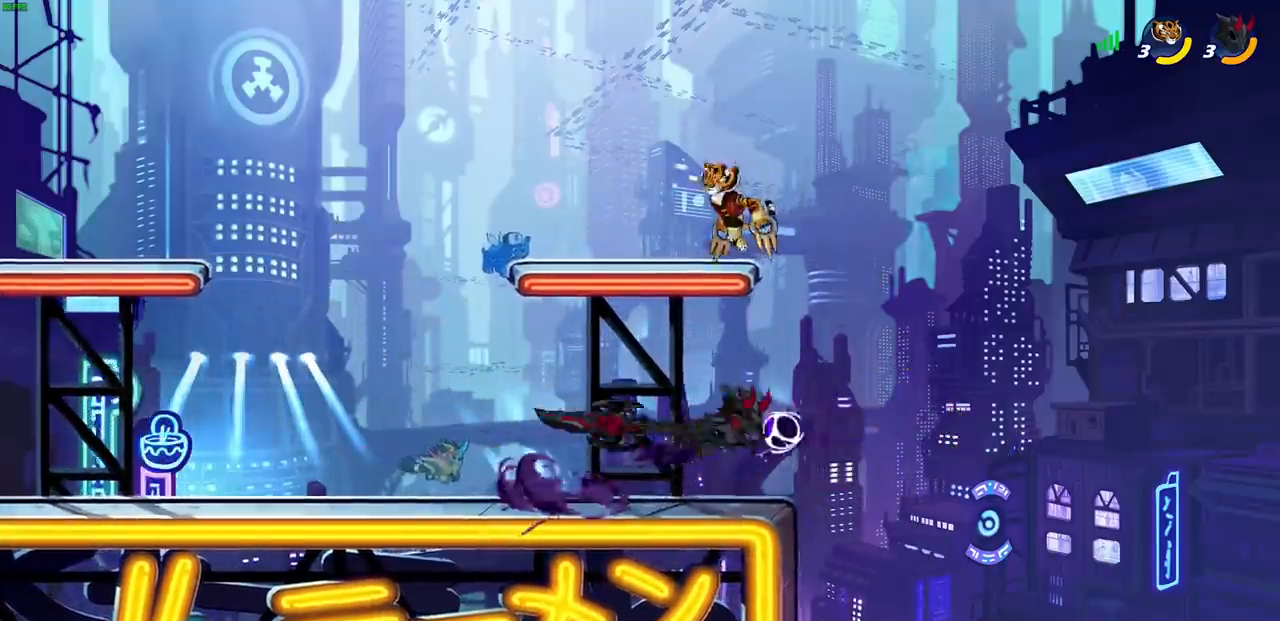
{"buttons": [], "left_stick": "center", "events": [[100, "left_stick", "left"], [283, "left_stick", "down"], [500, "left_stick", "center"]]}
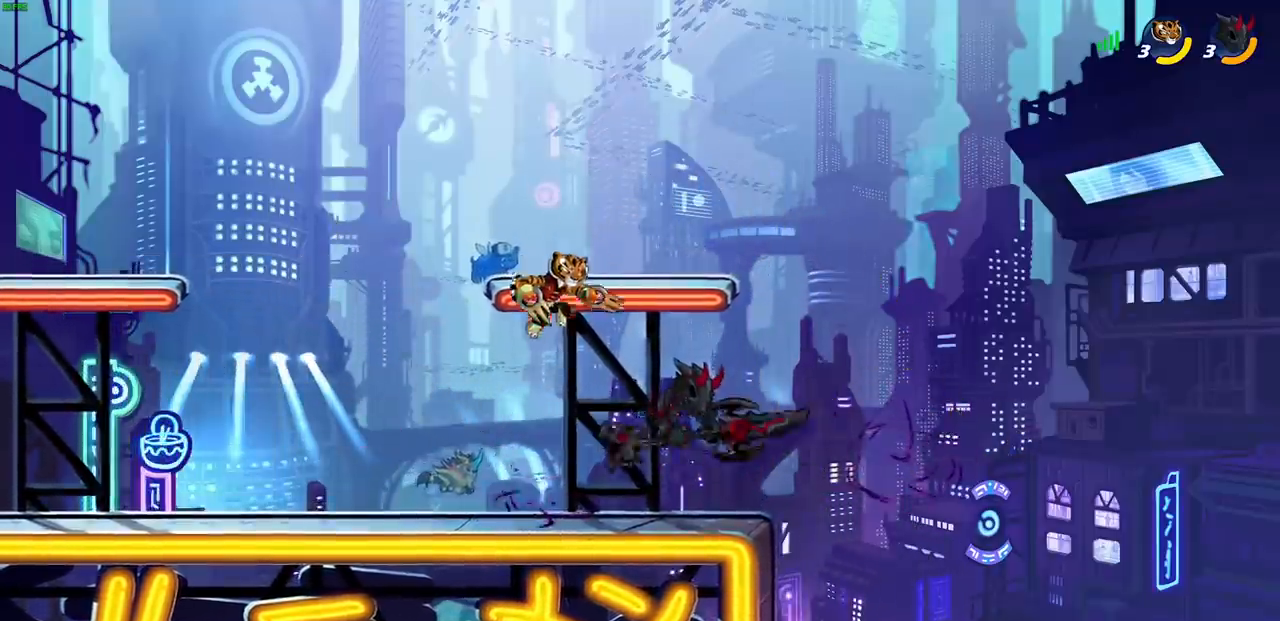
{"buttons": [], "left_stick": "right", "events": [[33, "SQUARE", "down"], [117, "SQUARE", "up"], [183, "left_stick", "right"]]}
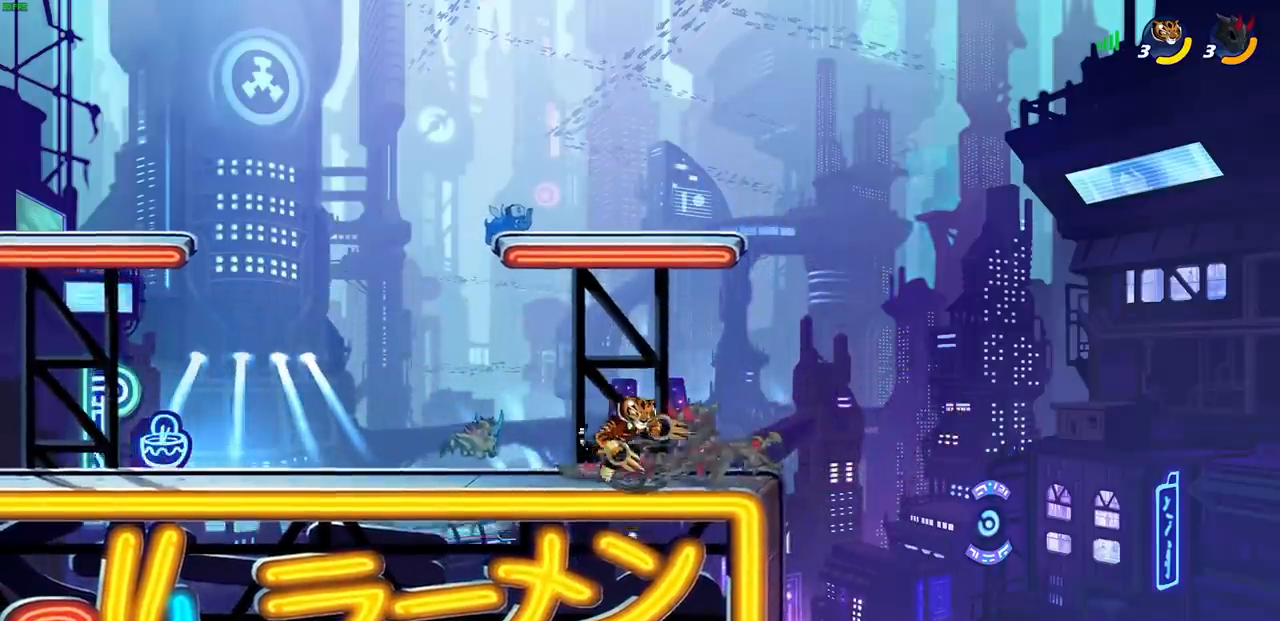
{"buttons": [], "left_stick": "center", "events": [[167, "left_stick", "left"], [217, "SQUARE", "down"], [300, "SQUARE", "up"], [333, "left_stick", "center"]]}
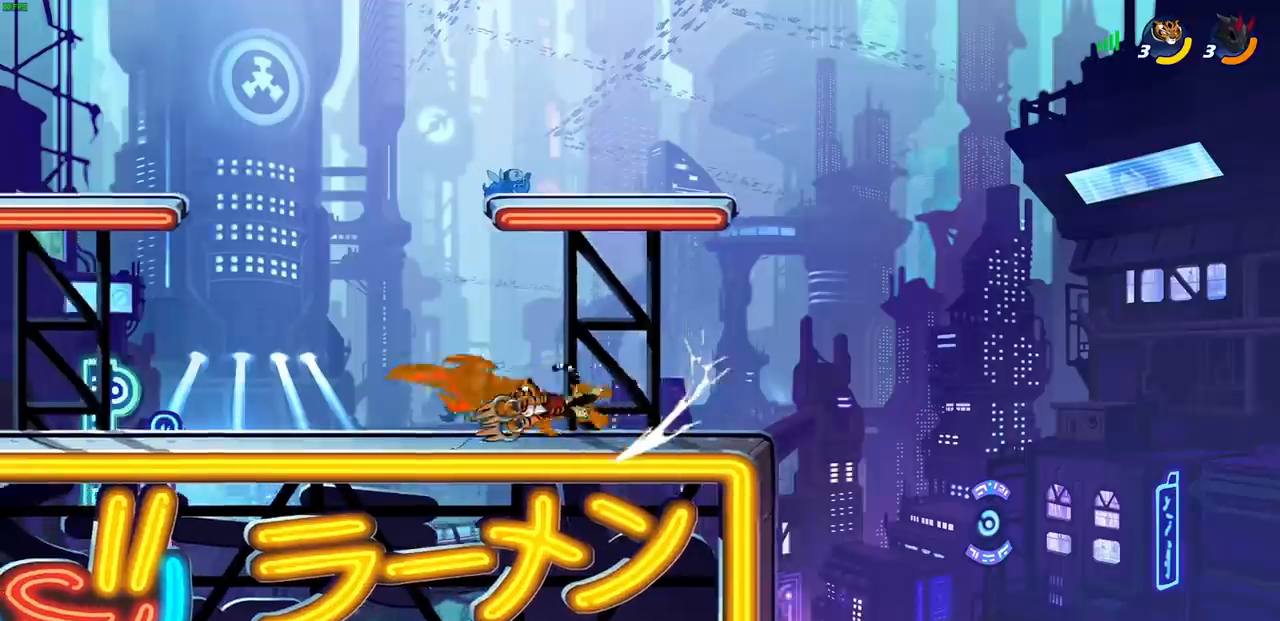
{"buttons": ["SQUARE"], "left_stick": "center", "events": [[233, "left_stick", "left"], [283, "R2", "down"], [317, "SQUARE", "down"], [383, "SQUARE", "up"], [383, "left_stick", "center"], [400, "R2", "up"], [500, "SQUARE", "down"]]}
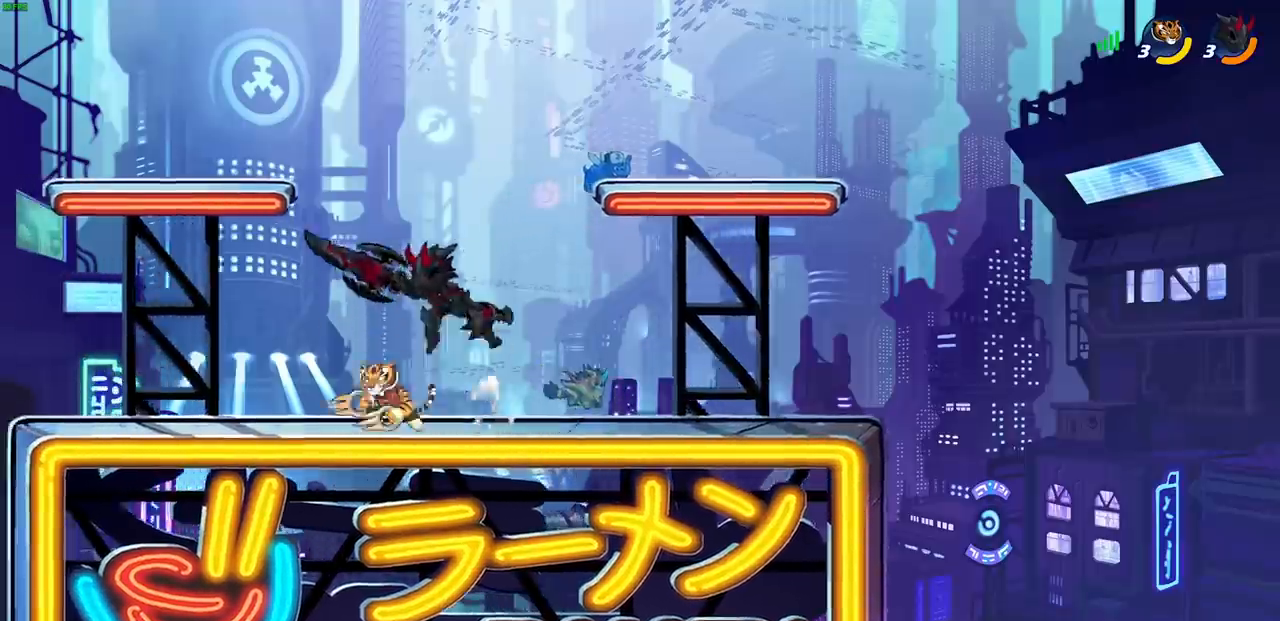
{"buttons": ["CROSS"], "left_stick": "left", "events": [[83, "SQUARE", "up"], [267, "left_stick", "right"], [367, "left_stick", "left"], [500, "CROSS", "down"]]}
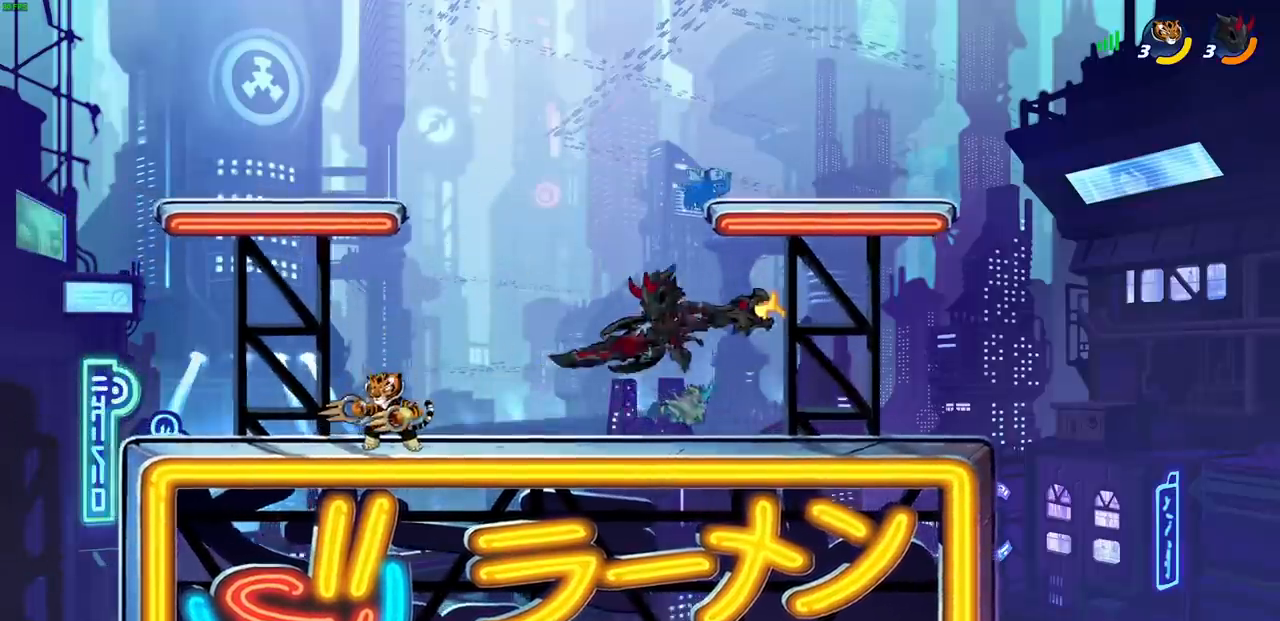
{"buttons": [], "left_stick": "center", "events": [[67, "R1", "down"], [67, "R2", "down"], [167, "CROSS", "up"], [217, "R1", "up"], [233, "R2", "up"], [300, "left_stick", "down"], [433, "SQUARE", "down"], [467, "SQUARE", "up"], [467, "left_stick", "center"]]}
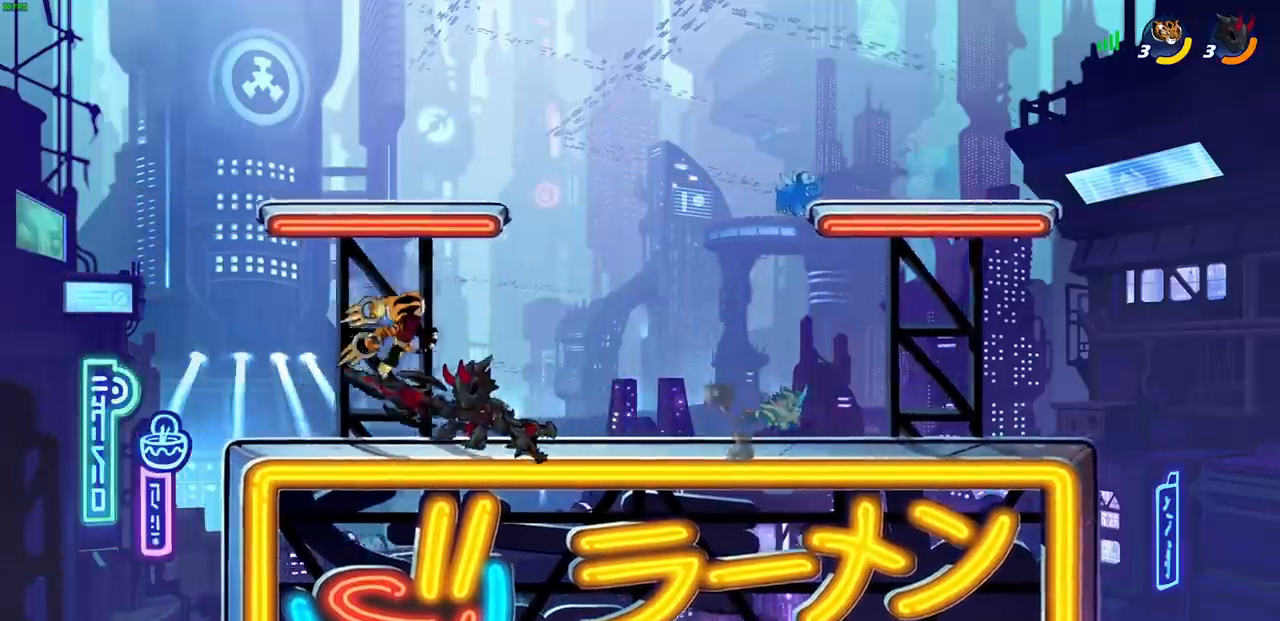
{"buttons": [], "left_stick": "right", "events": [[467, "left_stick", "right"]]}
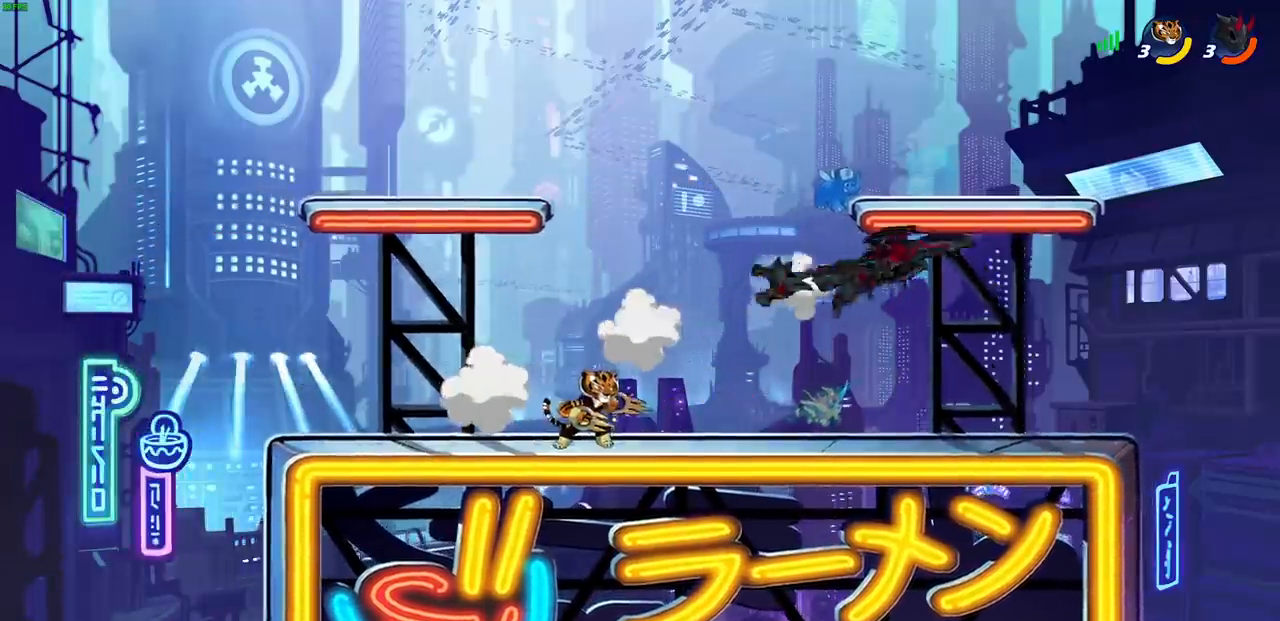
{"buttons": [], "left_stick": "up-right", "events": [[50, "R2", "down"], [67, "R1", "down"], [133, "left_stick", "center"], [183, "R1", "up"], [183, "R2", "up"], [200, "CIRCLE", "down"], [267, "CIRCLE", "up"], [383, "left_stick", "up-right"]]}
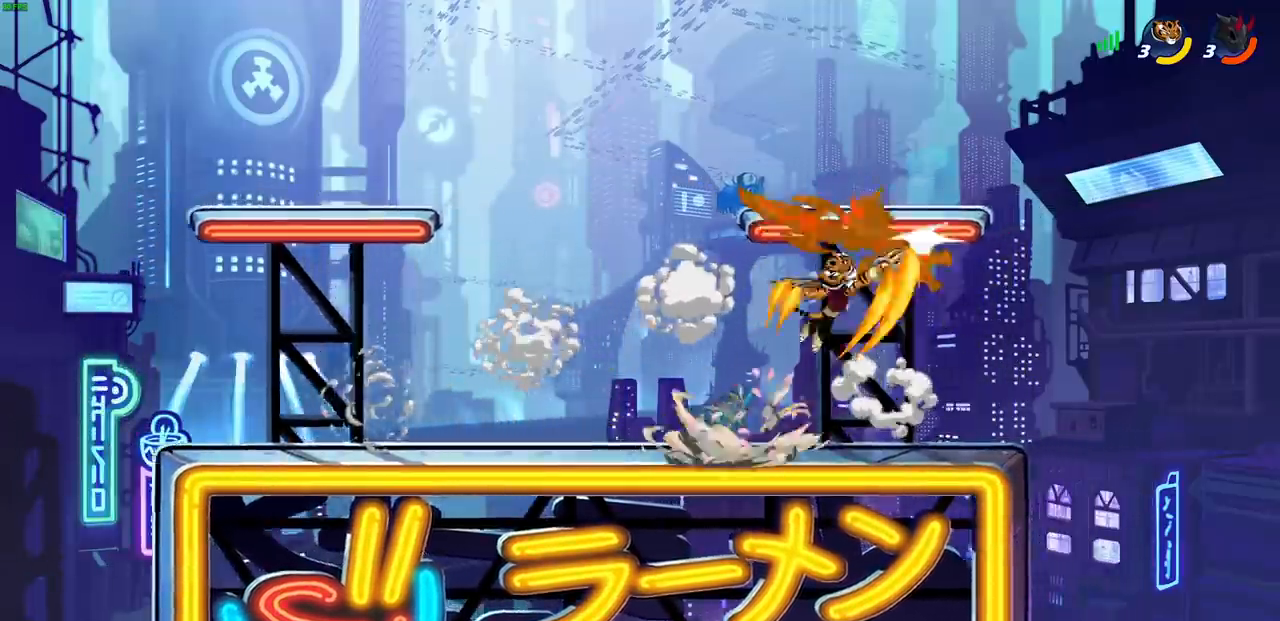
{"buttons": [], "left_stick": "center", "events": [[33, "left_stick", "center"]]}
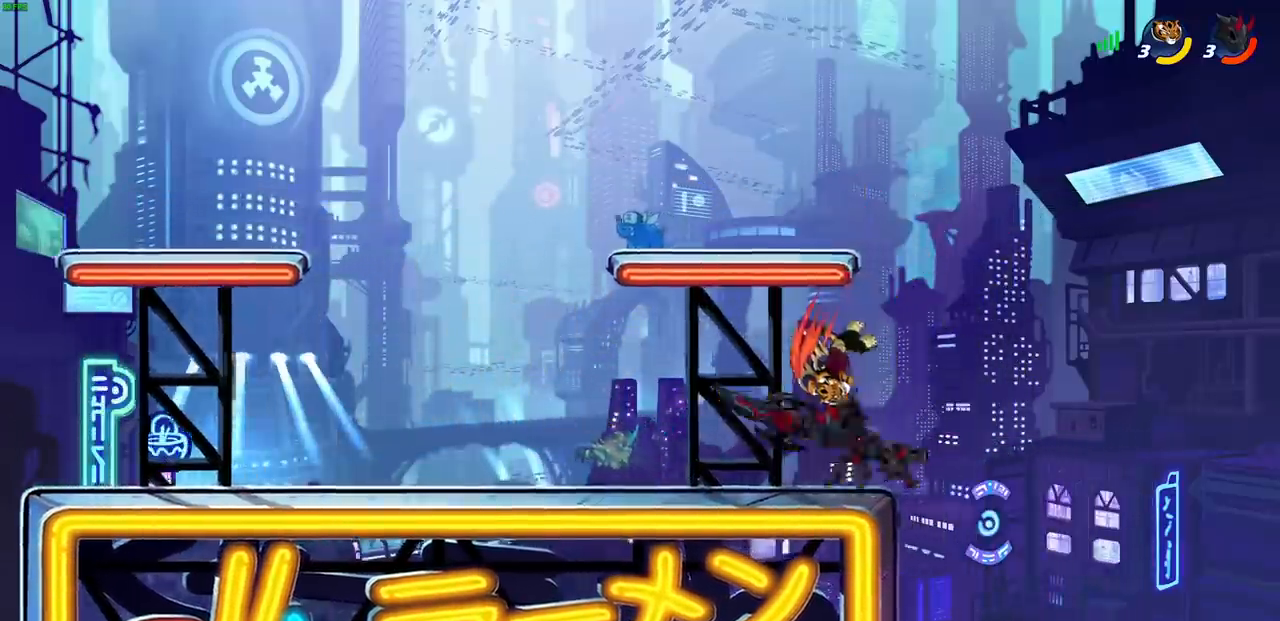
{"buttons": [], "left_stick": "up-right", "events": [[350, "left_stick", "left"], [500, "left_stick", "up-right"]]}
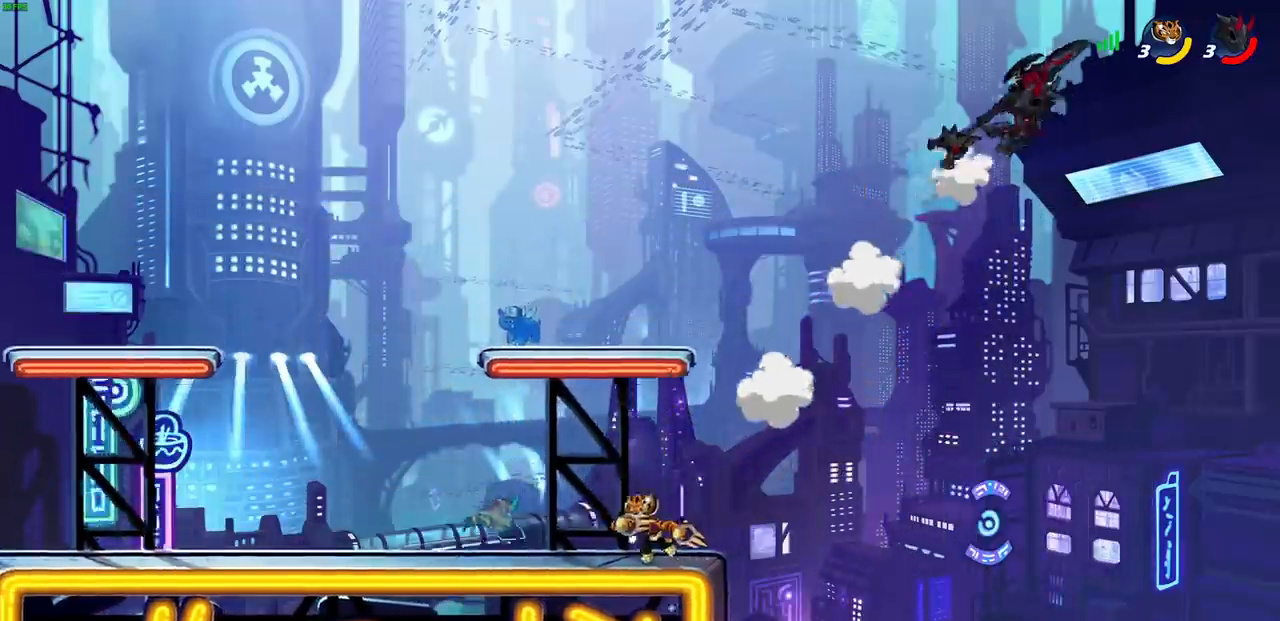
{"buttons": ["CIRCLE"], "left_stick": "center", "events": [[17, "CROSS", "down"], [133, "CROSS", "up"], [217, "left_stick", "center"], [333, "CROSS", "down"], [483, "CIRCLE", "down"], [483, "CROSS", "up"]]}
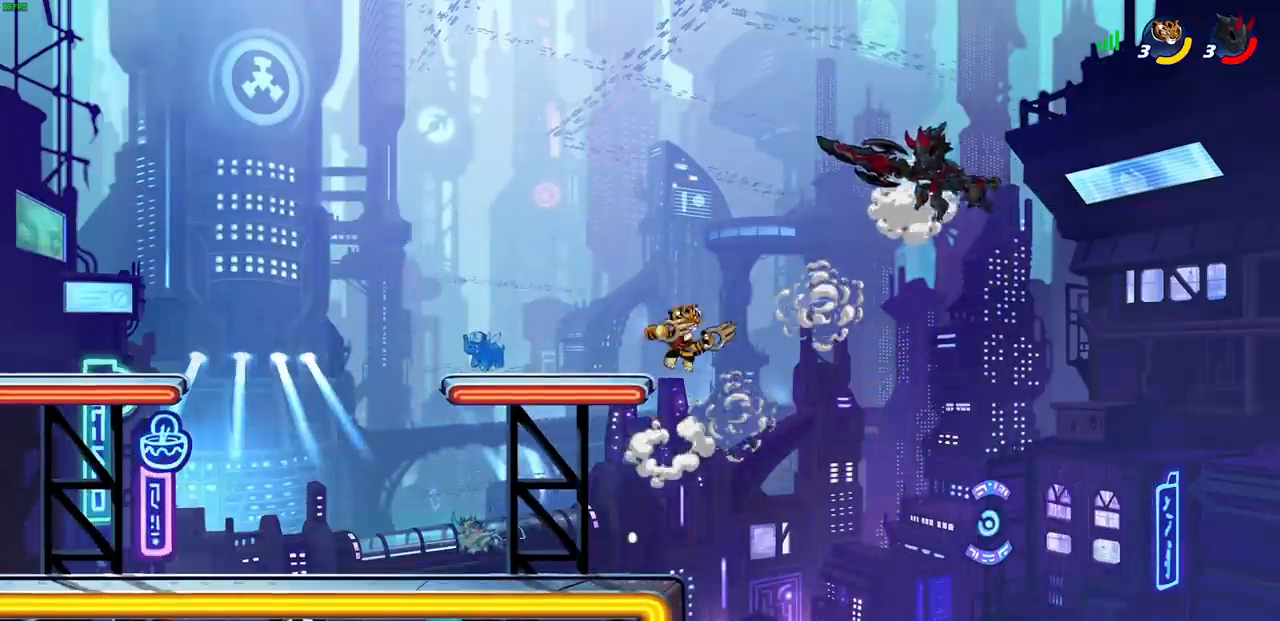
{"buttons": [], "left_stick": "up-left", "events": [[117, "CIRCLE", "up"], [433, "left_stick", "up-left"]]}
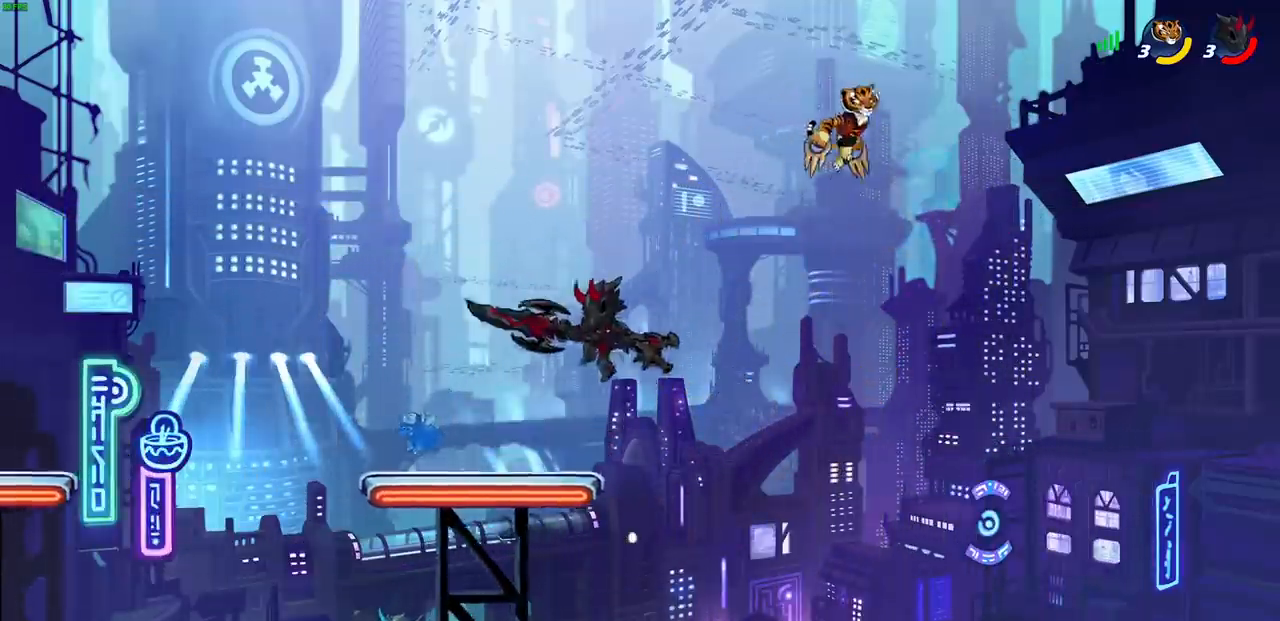
{"buttons": [], "left_stick": "left", "events": [[117, "left_stick", "down-left"], [267, "CROSS", "down"], [400, "left_stick", "up-left"], [467, "CROSS", "up"], [500, "left_stick", "left"]]}
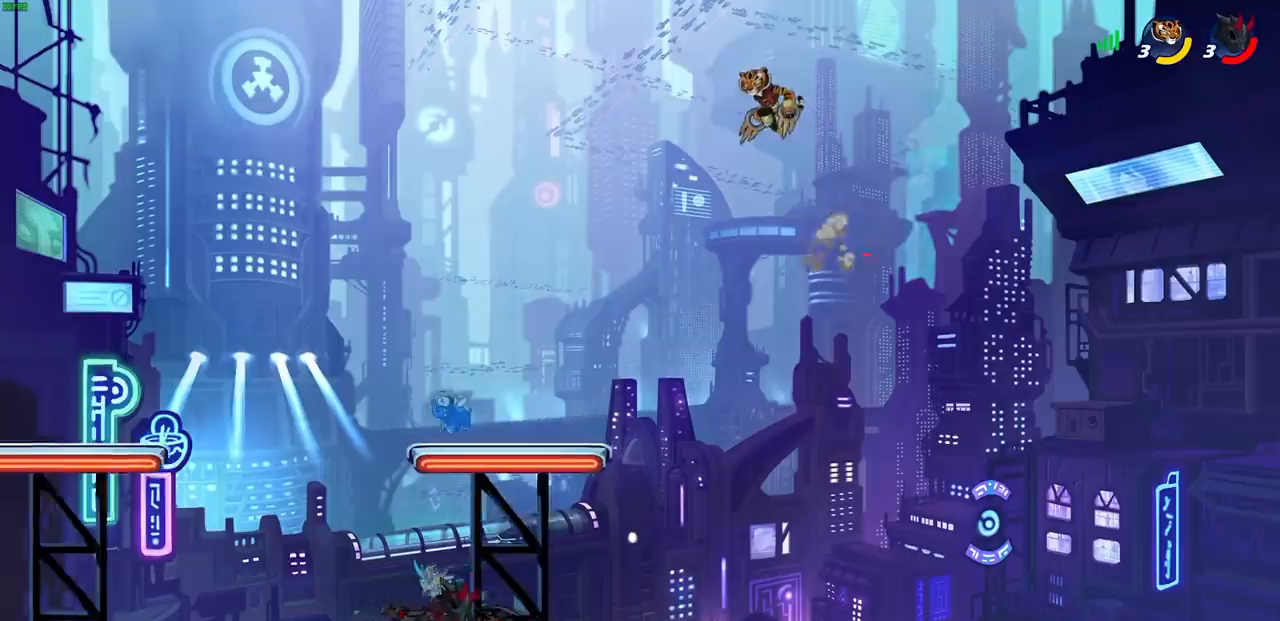
{"buttons": [], "left_stick": "down-right", "events": [[183, "left_stick", "down-left"], [317, "left_stick", "down-right"]]}
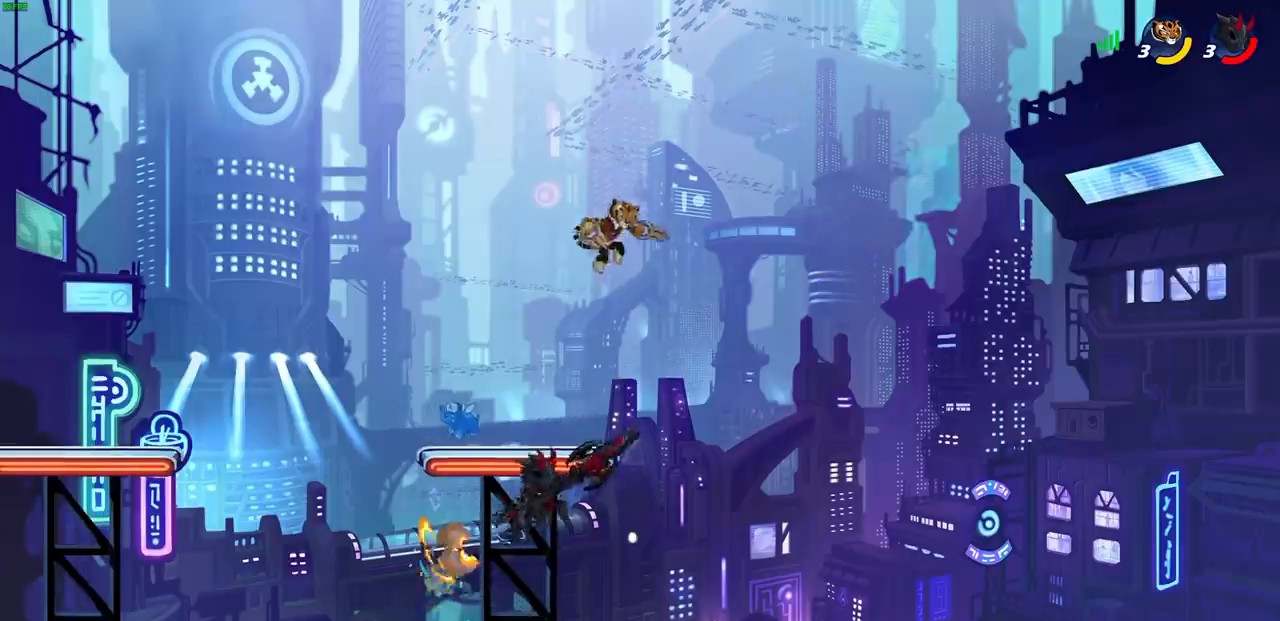
{"buttons": [], "left_stick": "center", "events": [[17, "left_stick", "right"], [183, "left_stick", "down"], [267, "left_stick", "left"], [283, "SQUARE", "down"], [367, "SQUARE", "up"], [417, "left_stick", "center"]]}
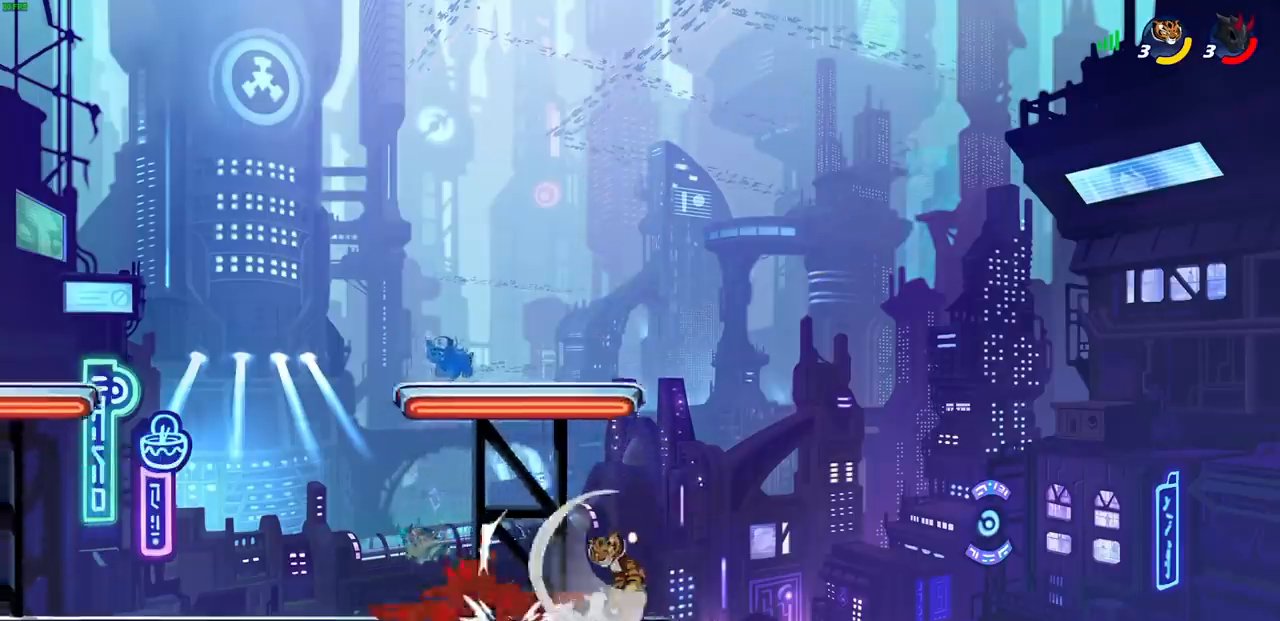
{"buttons": ["R1", "R2"], "left_stick": "left", "events": [[450, "left_stick", "left"], [500, "R1", "down"], [500, "R2", "down"]]}
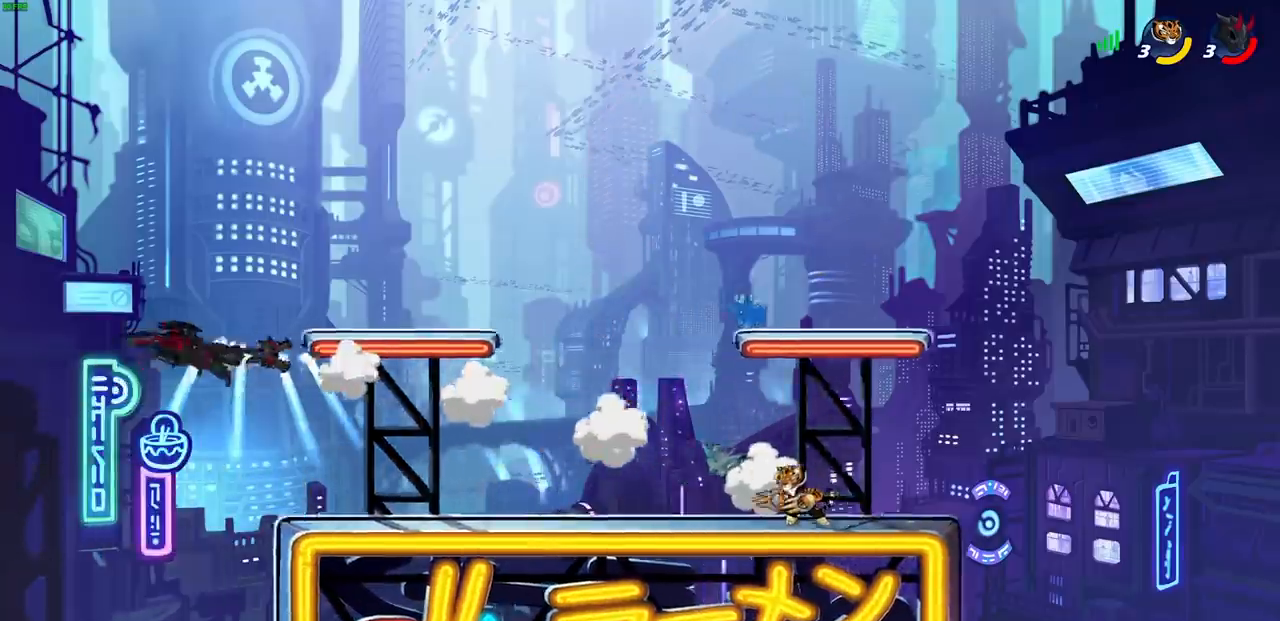
{"buttons": [], "left_stick": "left", "events": [[167, "R1", "up"], [167, "R2", "up"]]}
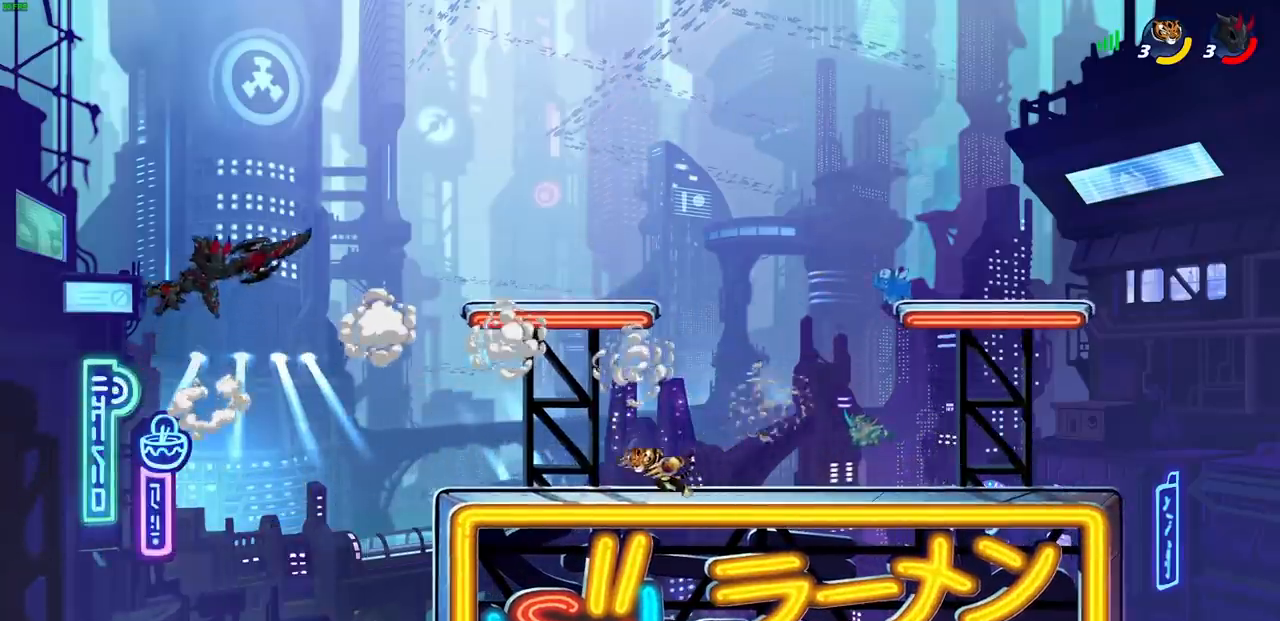
{"buttons": [], "left_stick": "center", "events": [[67, "R2", "down"], [100, "left_stick", "up"], [133, "CIRCLE", "down"], [150, "left_stick", "center"], [200, "R2", "up"], [233, "CIRCLE", "up"], [333, "left_stick", "up-left"], [483, "left_stick", "center"]]}
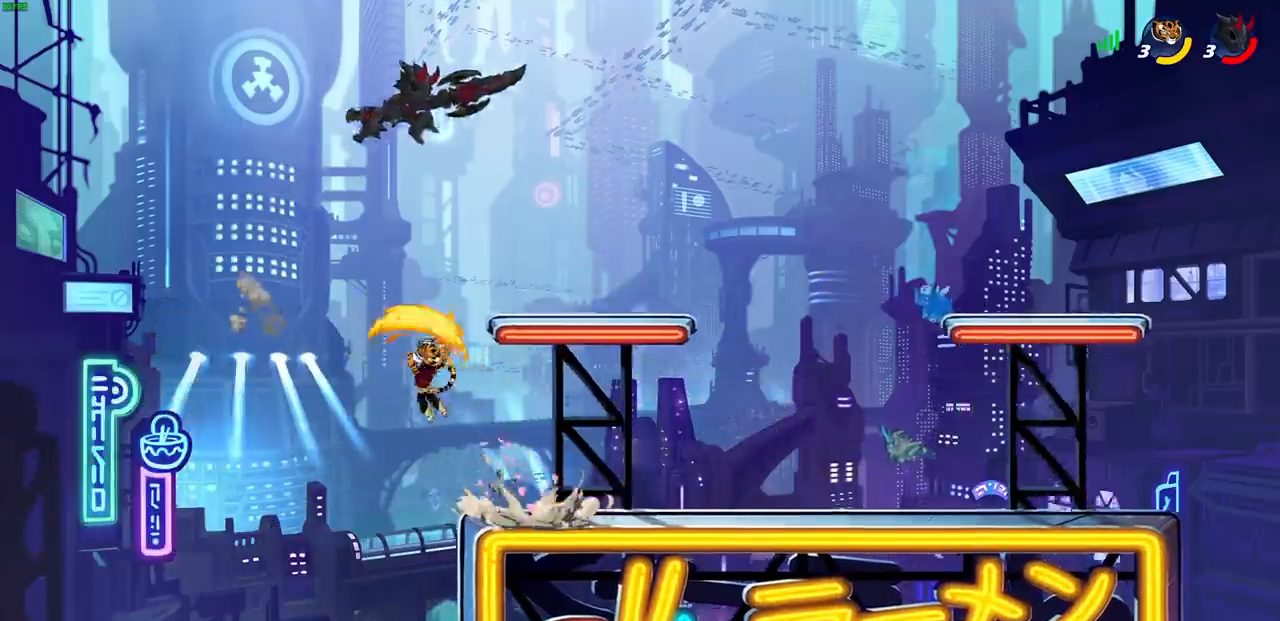
{"buttons": ["CROSS"], "left_stick": "right", "events": [[300, "left_stick", "right"], [417, "CROSS", "down"]]}
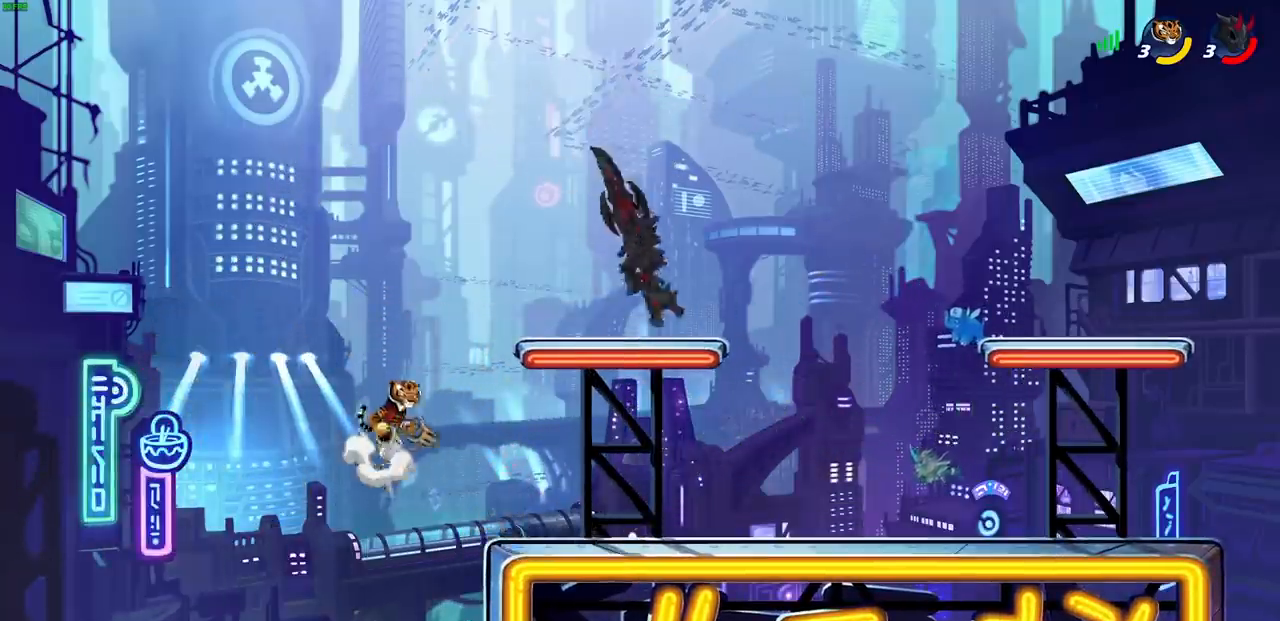
{"buttons": [], "left_stick": "down-left", "events": [[67, "CROSS", "up"], [117, "CROSS", "down"], [250, "left_stick", "up"], [300, "CROSS", "up"], [333, "left_stick", "down-left"]]}
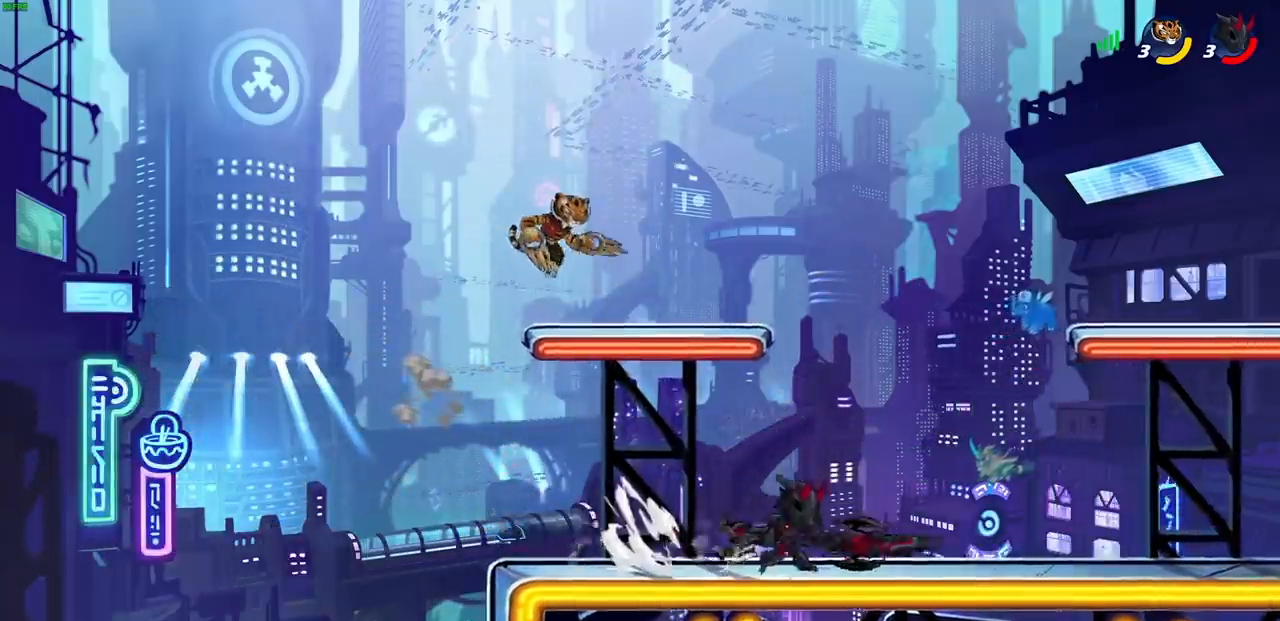
{"buttons": [], "left_stick": "up-right", "events": [[233, "R1", "down"], [267, "left_stick", "left"], [400, "R1", "up"], [433, "left_stick", "up-right"]]}
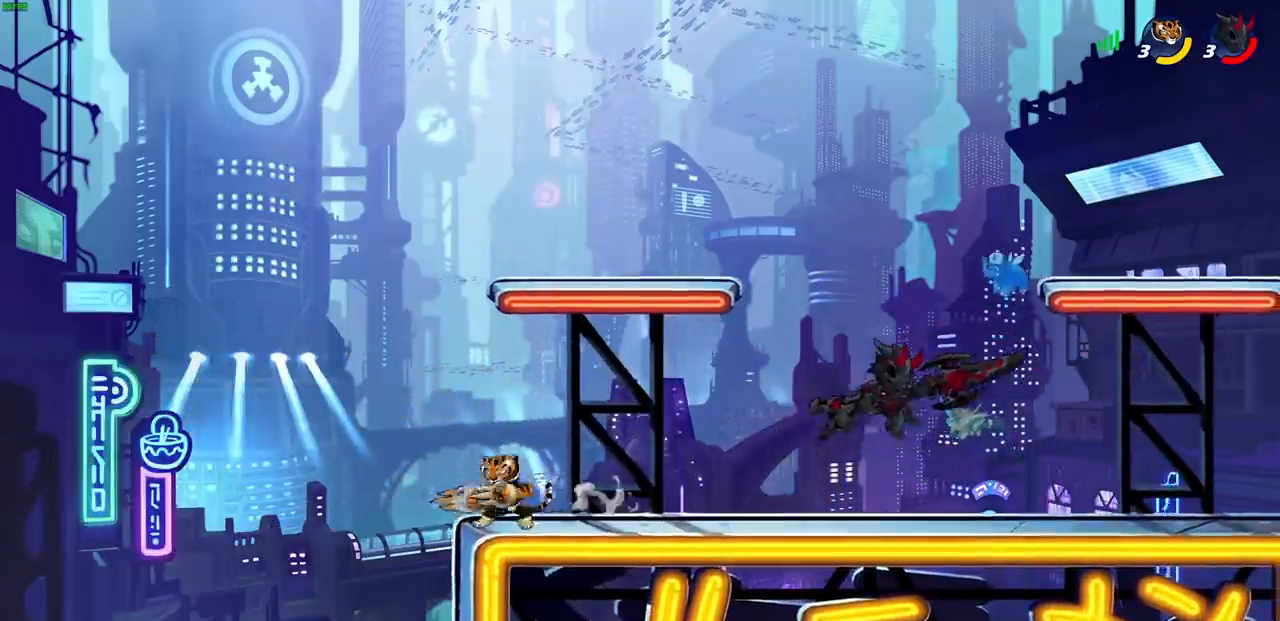
{"buttons": [], "left_stick": "center", "events": [[117, "R1", "down"], [117, "R2", "down"], [117, "left_stick", "down-right"], [167, "CIRCLE", "down"], [217, "R1", "up"], [217, "R2", "up"], [250, "CIRCLE", "up"], [250, "left_stick", "center"]]}